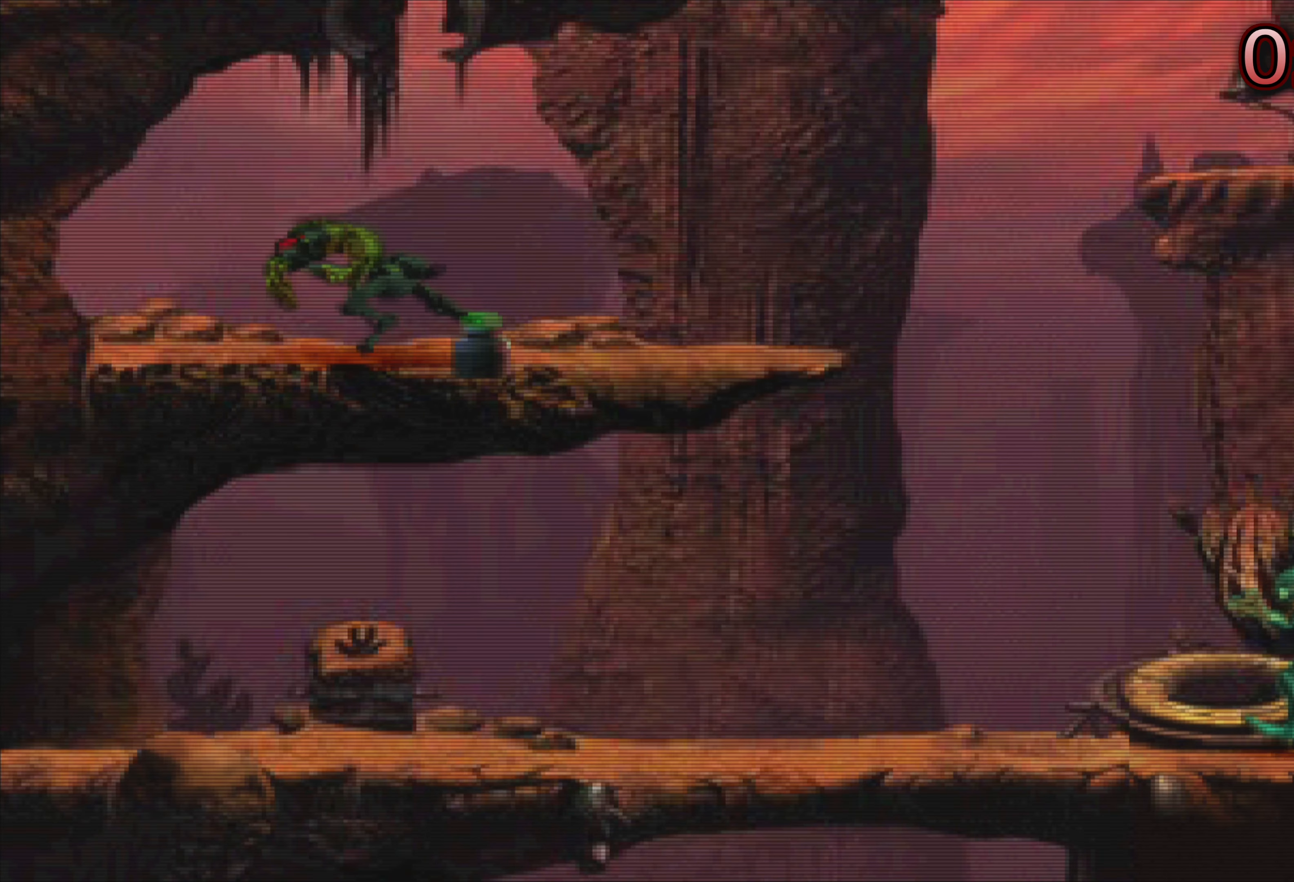
Gameplay with a controller (PlayStation layout); each line is a JSON object with the inputs held at the frame after it. "events" lists button and stick changes between this image and that frame as [ms after this image, input, new state], when the widget could be followed in between. Not read: L3 R3 right_stick.
{"buttons": [], "left_stick": "up-left", "events": [[50, "left_stick", "up-left"]]}
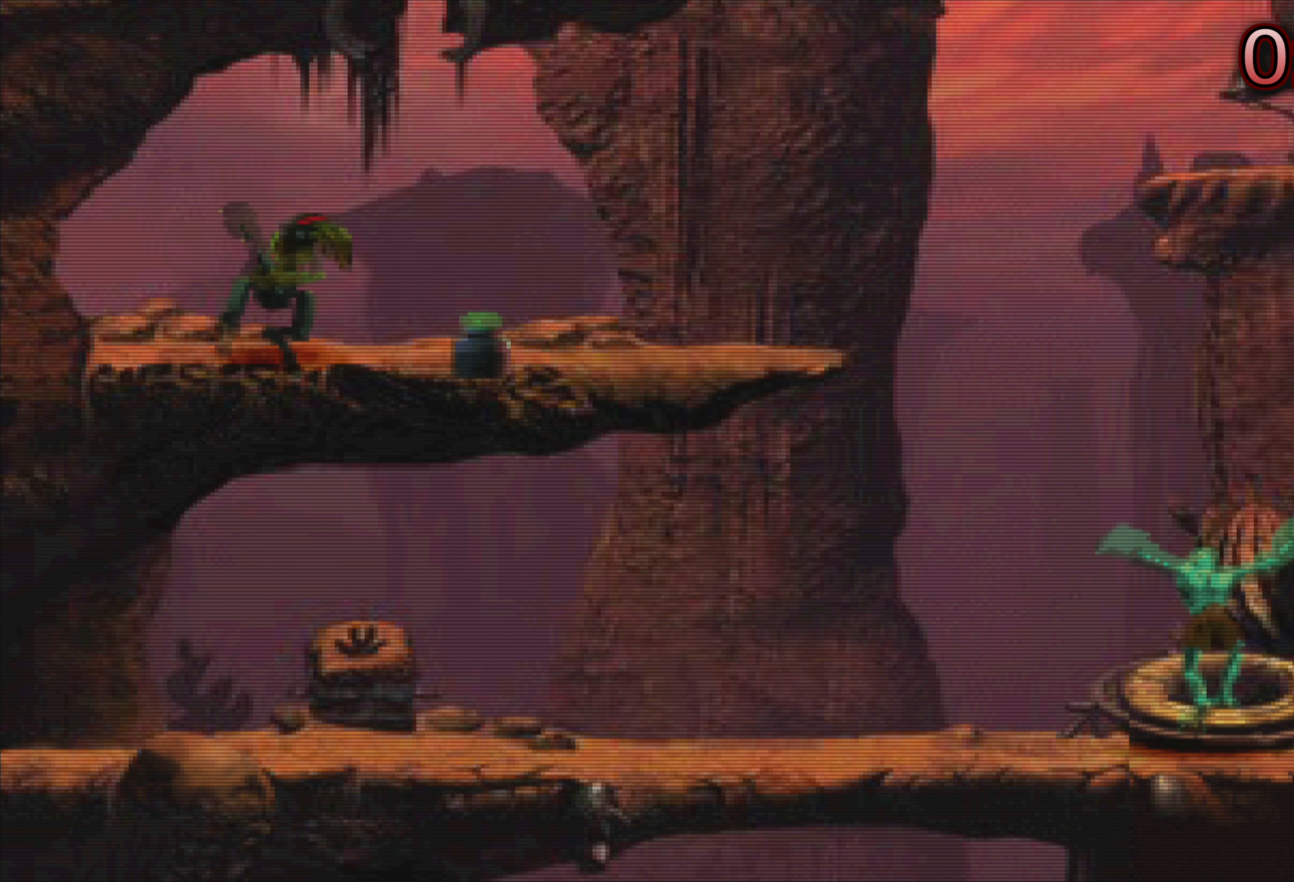
{"buttons": [], "left_stick": "center", "events": [[450, "left_stick", "center"]]}
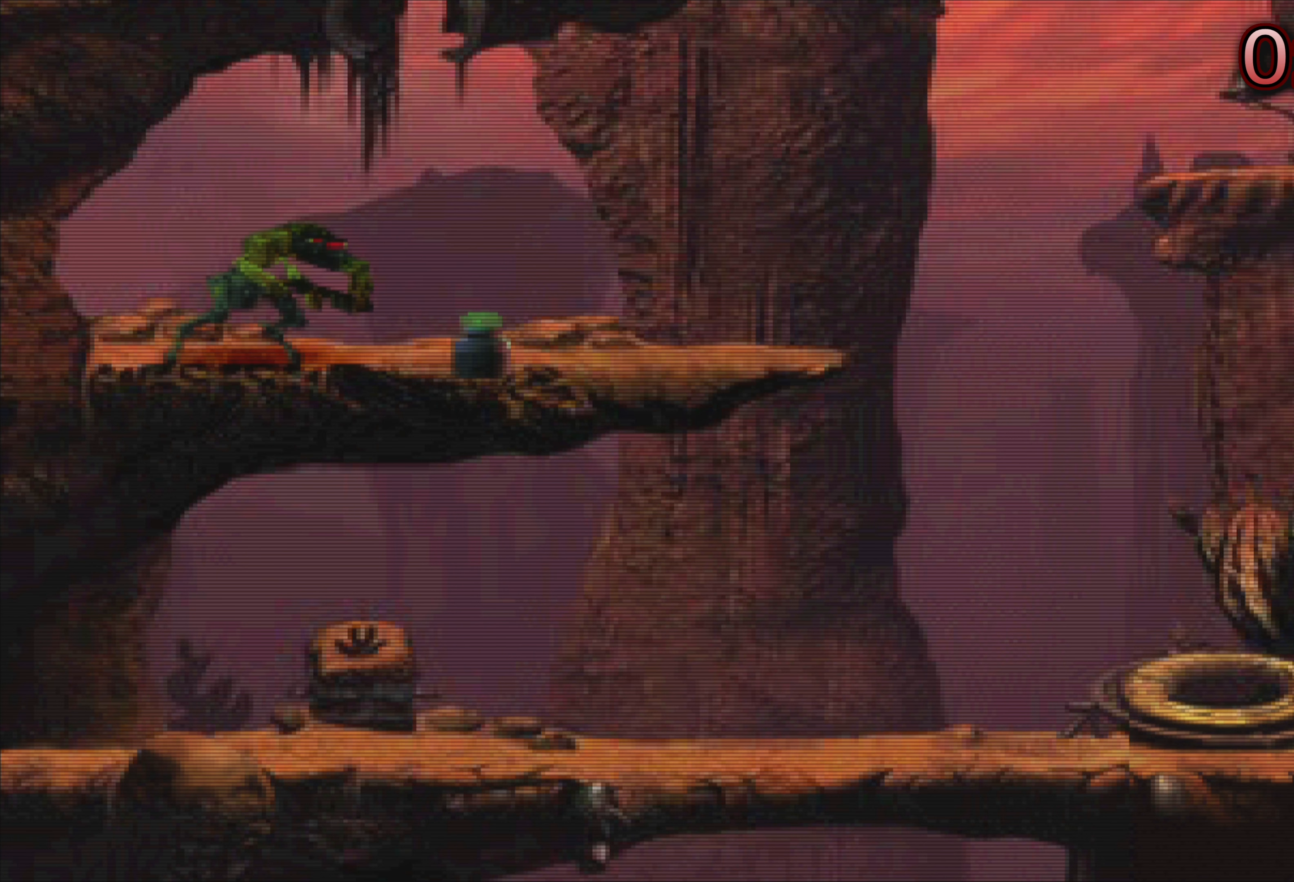
{"buttons": [], "left_stick": "center", "events": []}
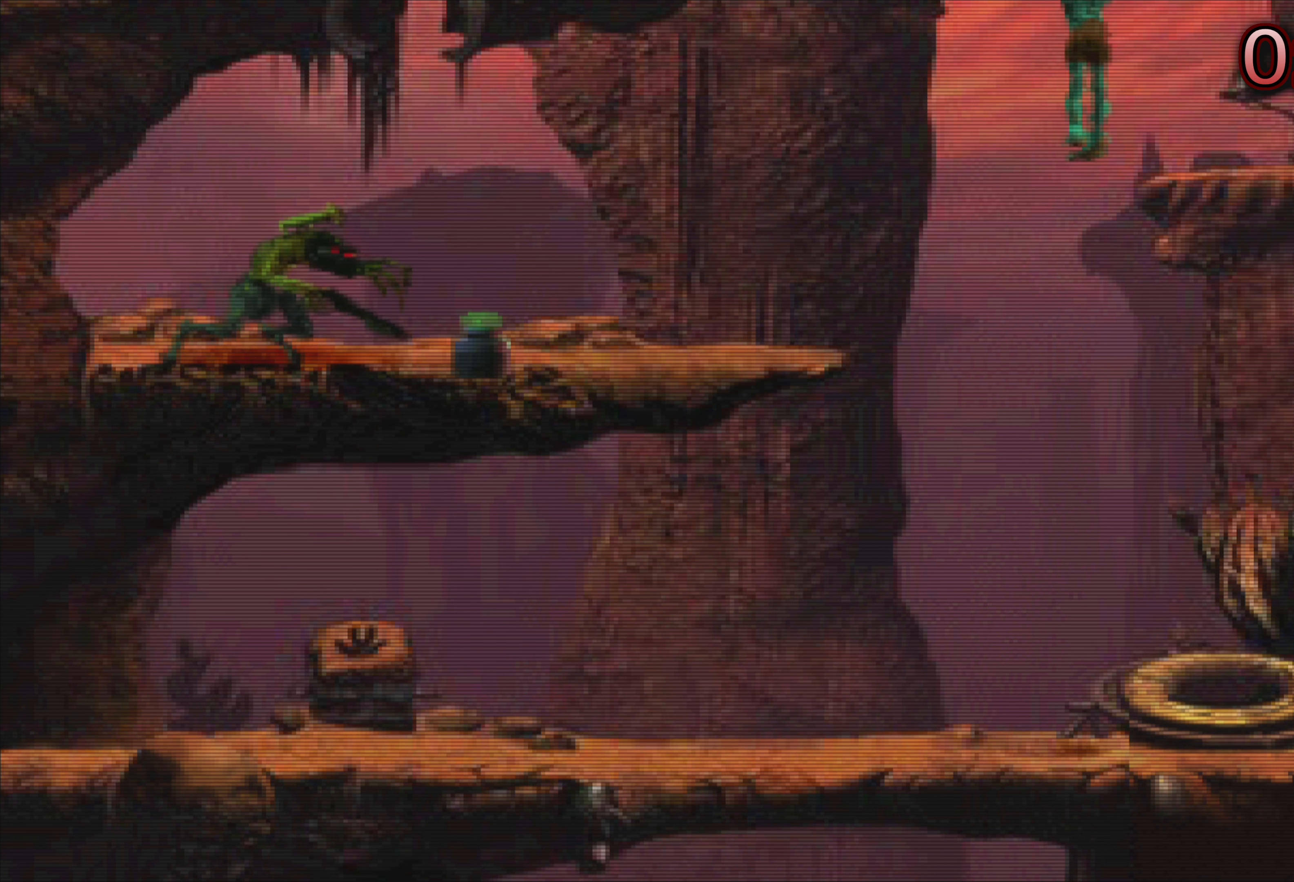
{"buttons": [], "left_stick": "center", "events": []}
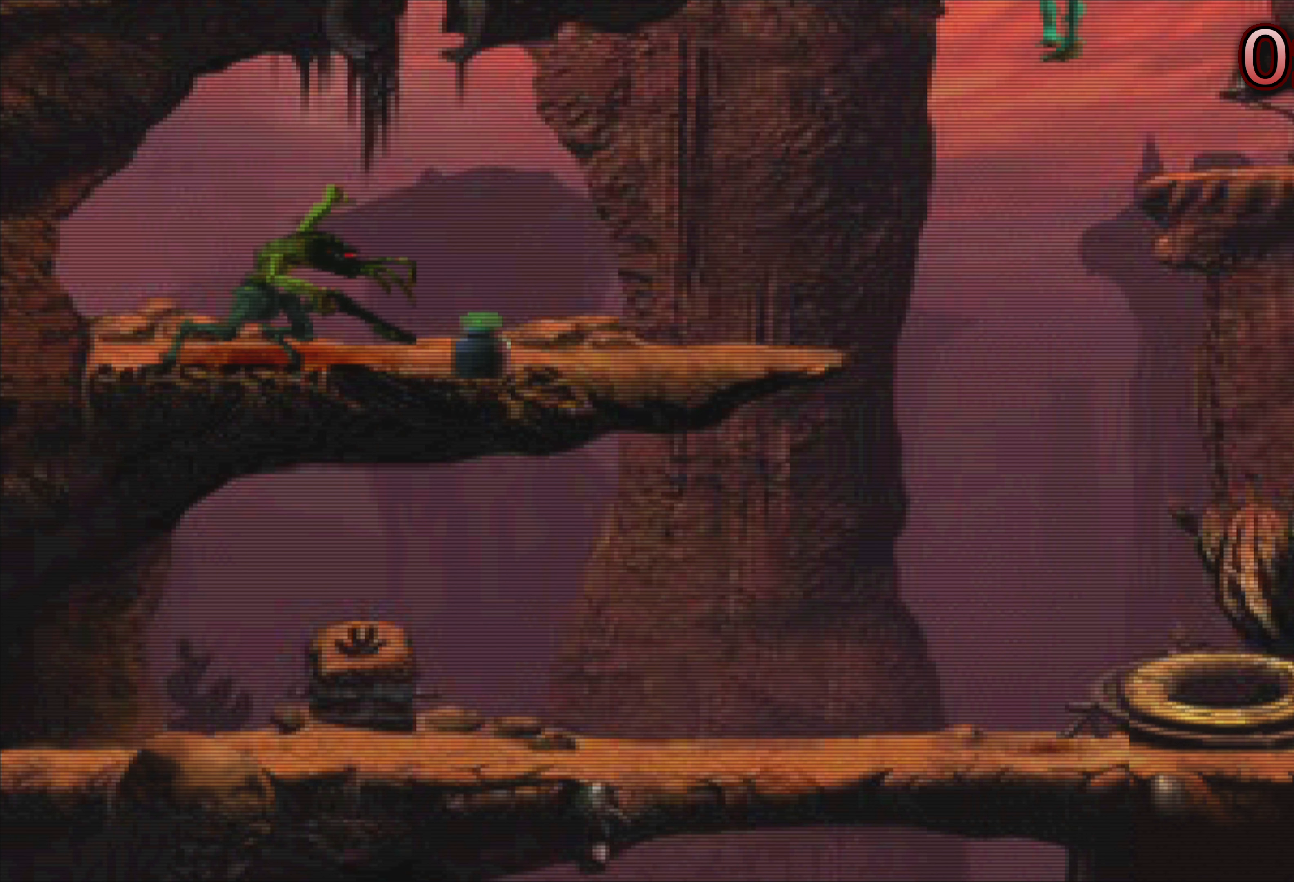
{"buttons": [], "left_stick": "center", "events": []}
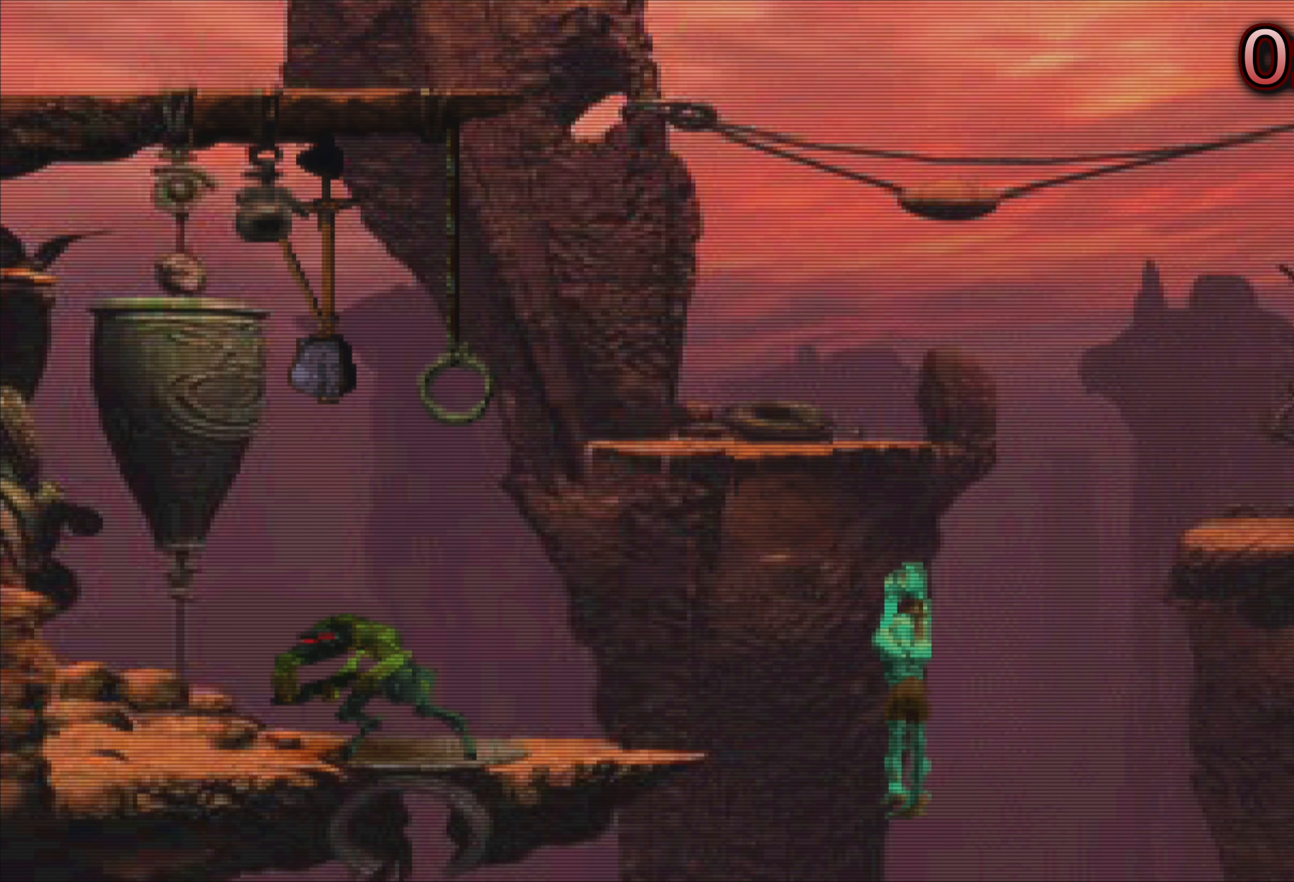
{"buttons": [], "left_stick": "right", "events": [[467, "left_stick", "right"]]}
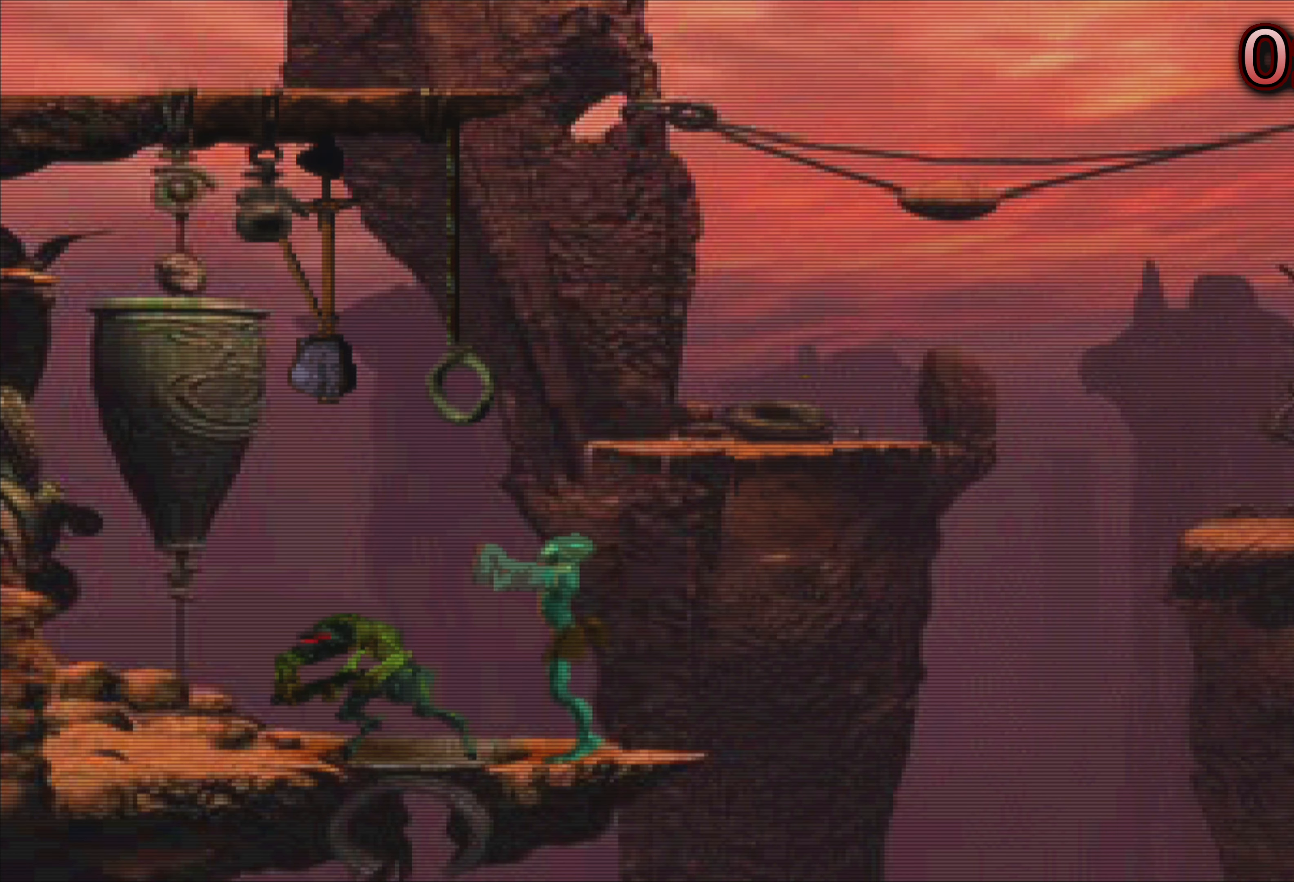
{"buttons": ["TRIANGLE"], "left_stick": "right", "events": [[284, "TRIANGLE", "down"]]}
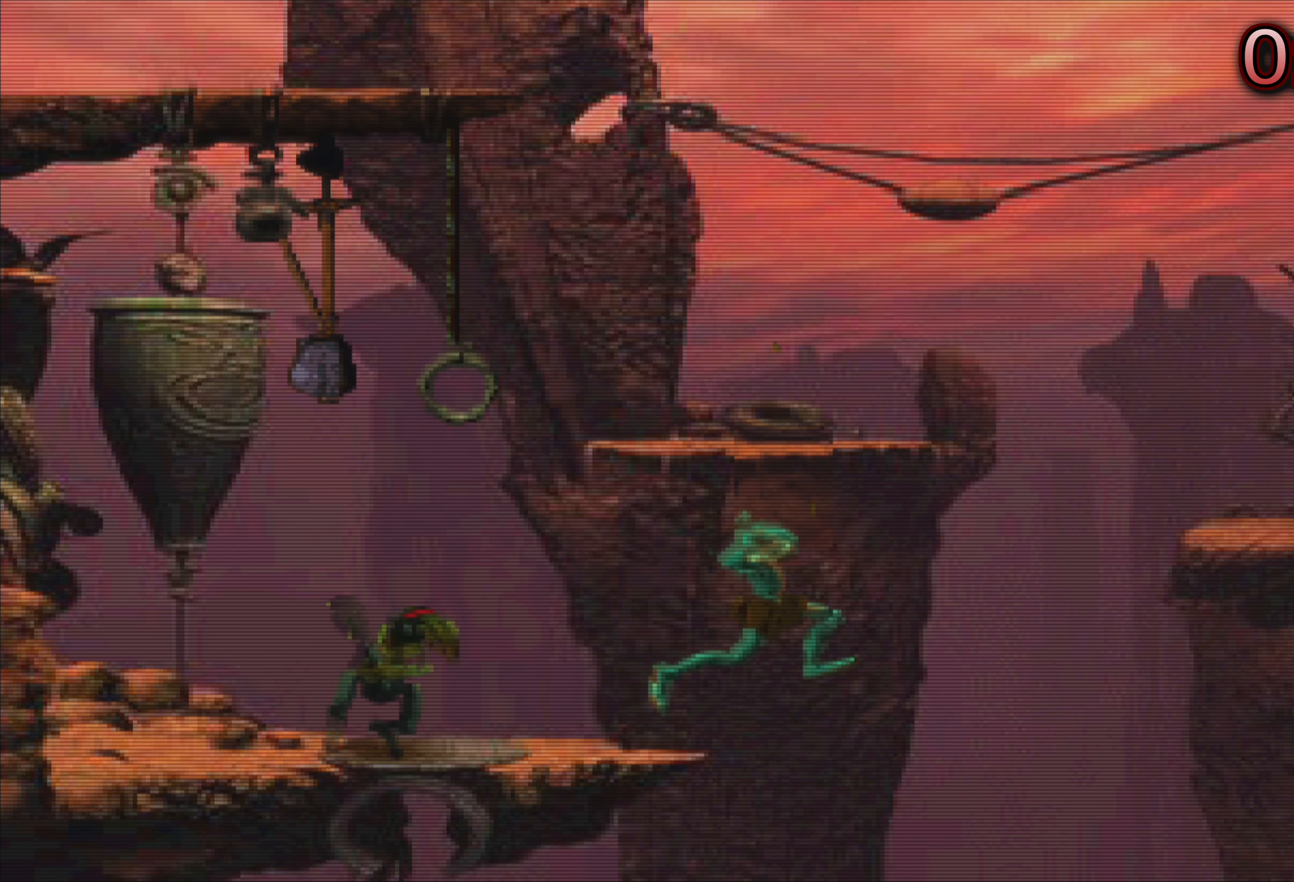
{"buttons": [], "left_stick": "center", "events": [[200, "TRIANGLE", "up"], [317, "left_stick", "center"]]}
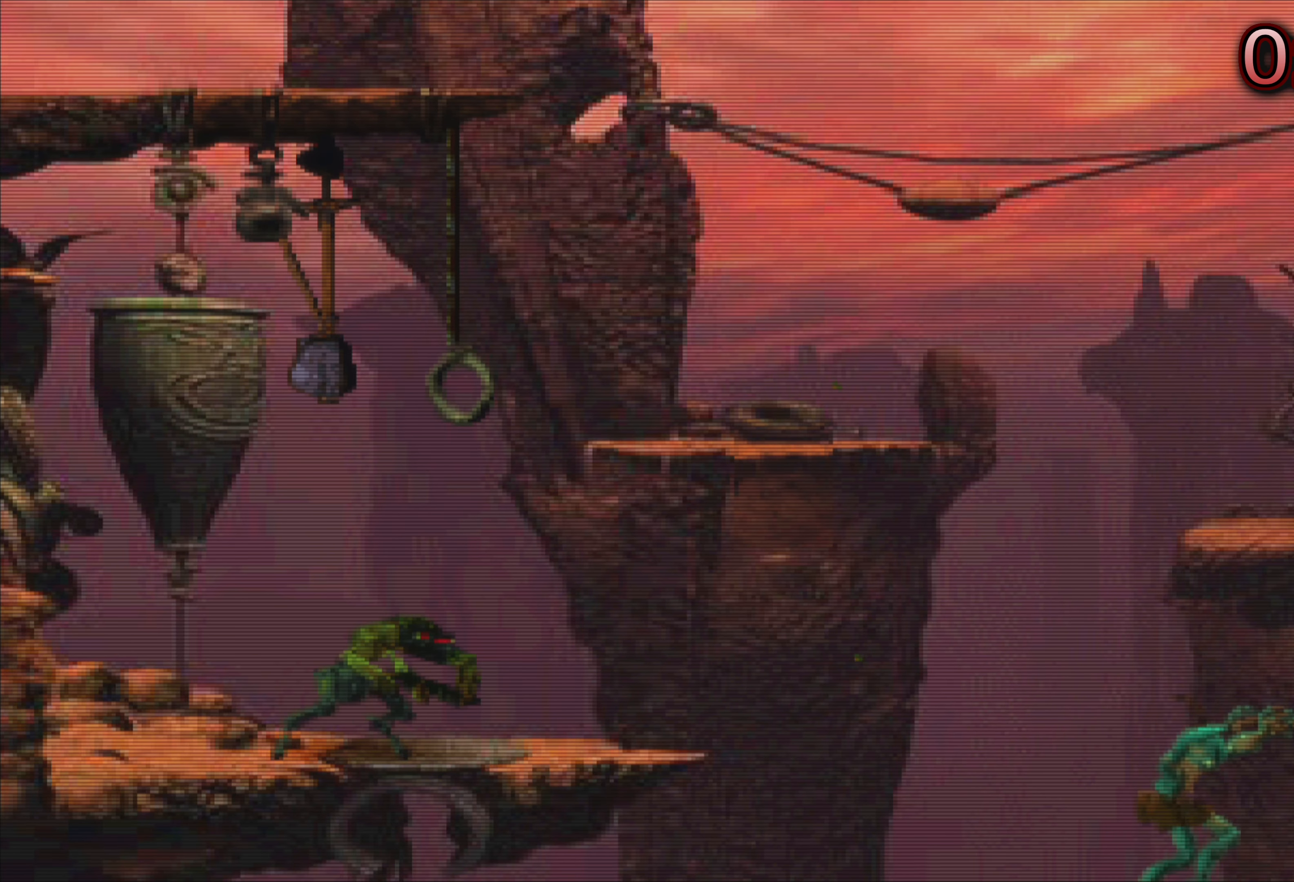
{"buttons": [], "left_stick": "center", "events": []}
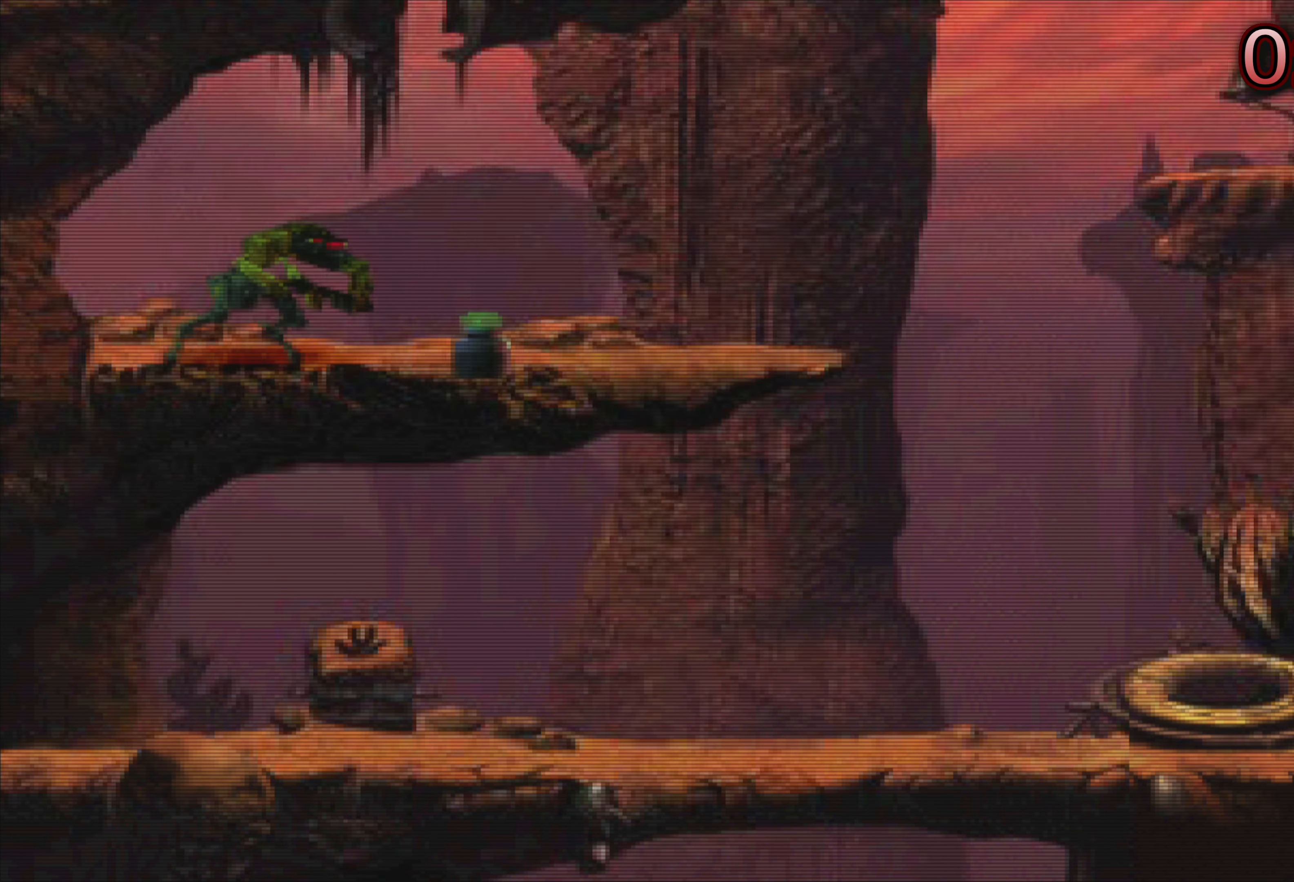
{"buttons": [], "left_stick": "center", "events": []}
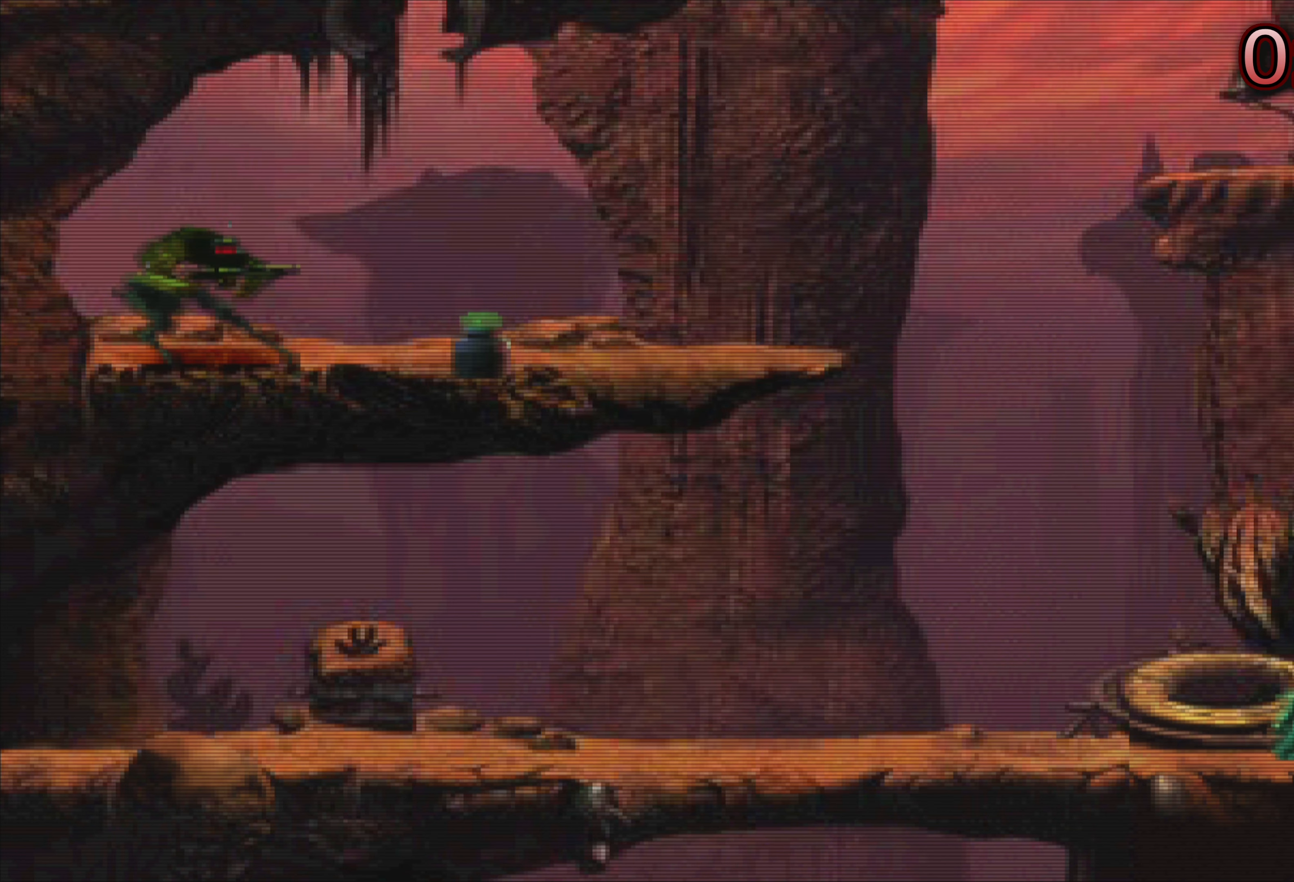
{"buttons": [], "left_stick": "center", "events": []}
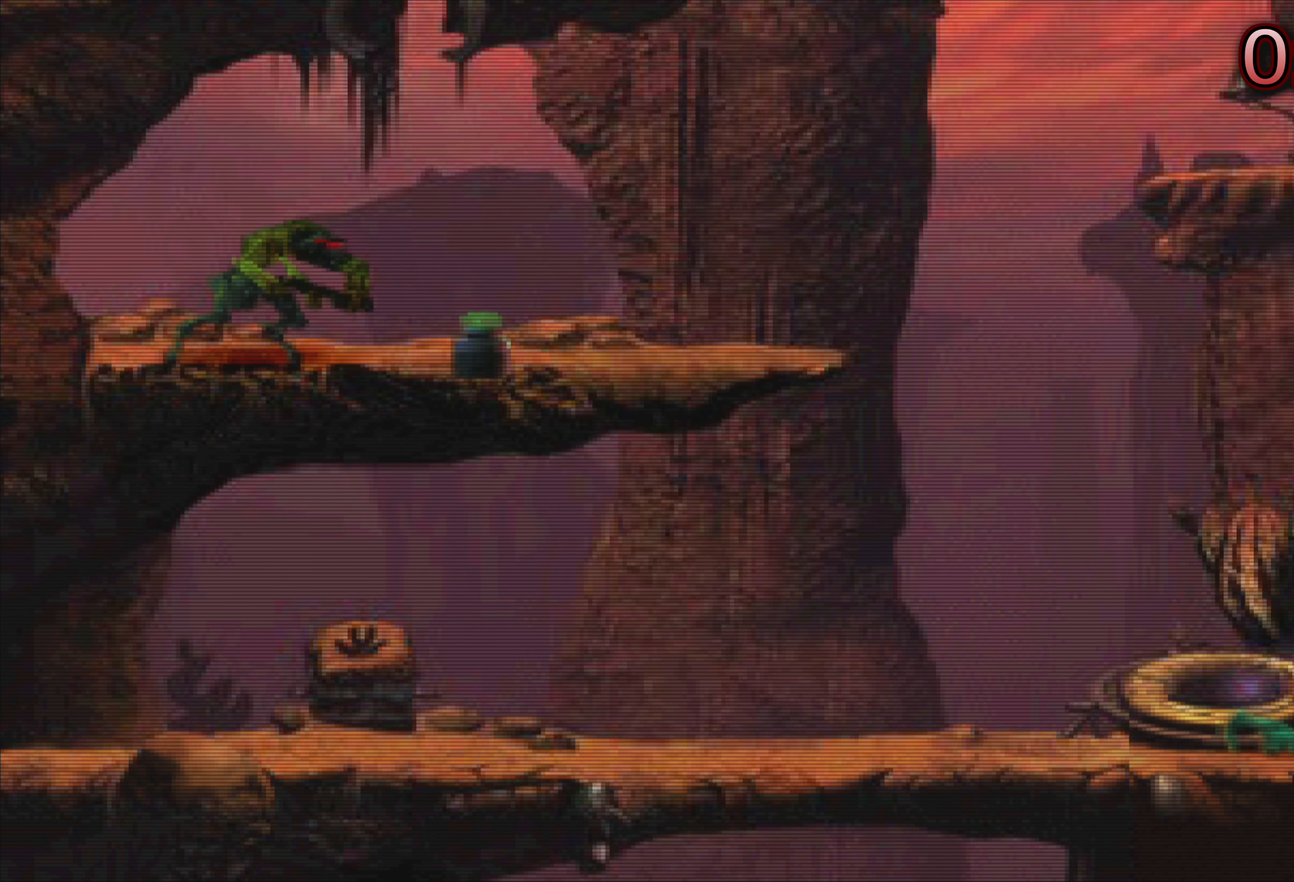
{"buttons": [], "left_stick": "center", "events": []}
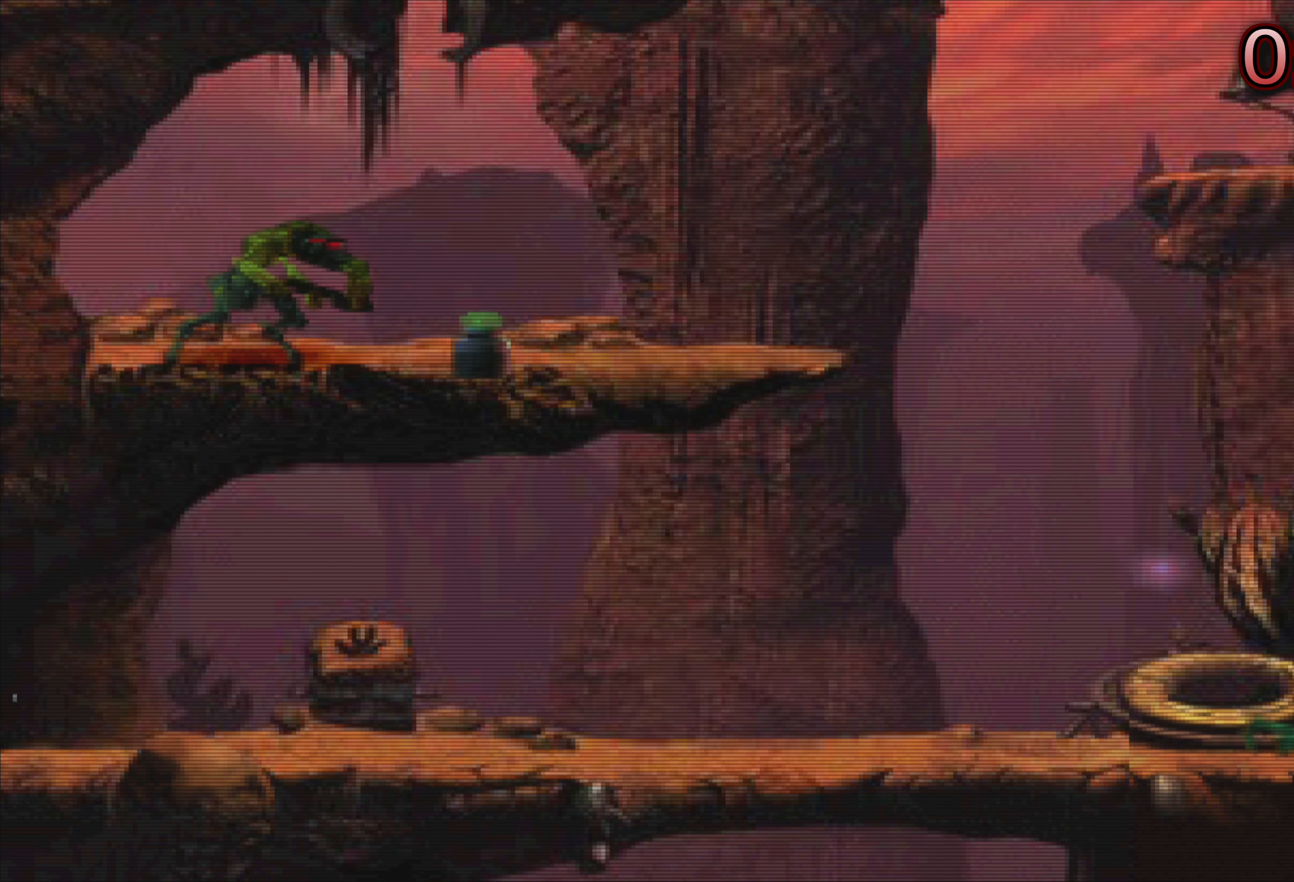
{"buttons": [], "left_stick": "center", "events": []}
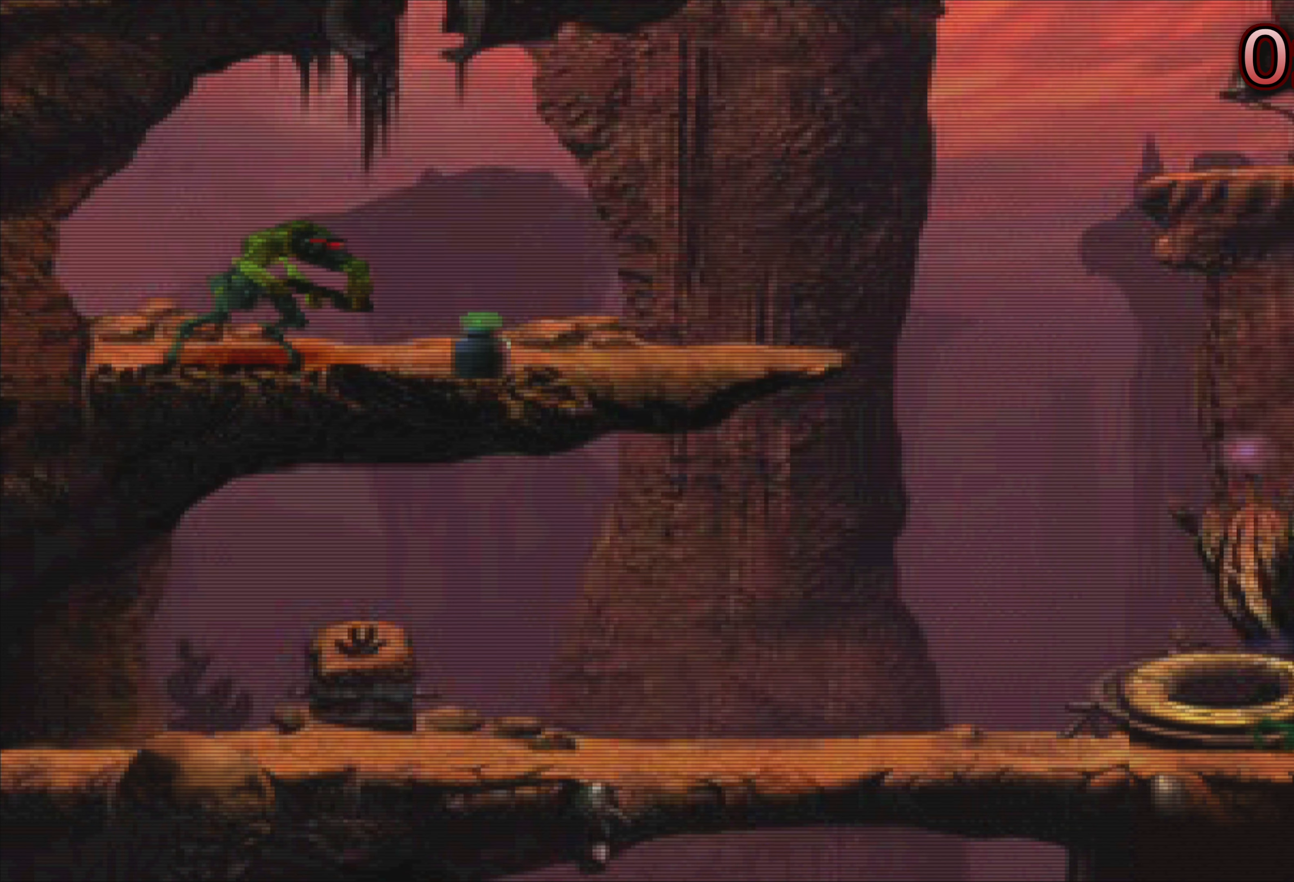
{"buttons": [], "left_stick": "center", "events": []}
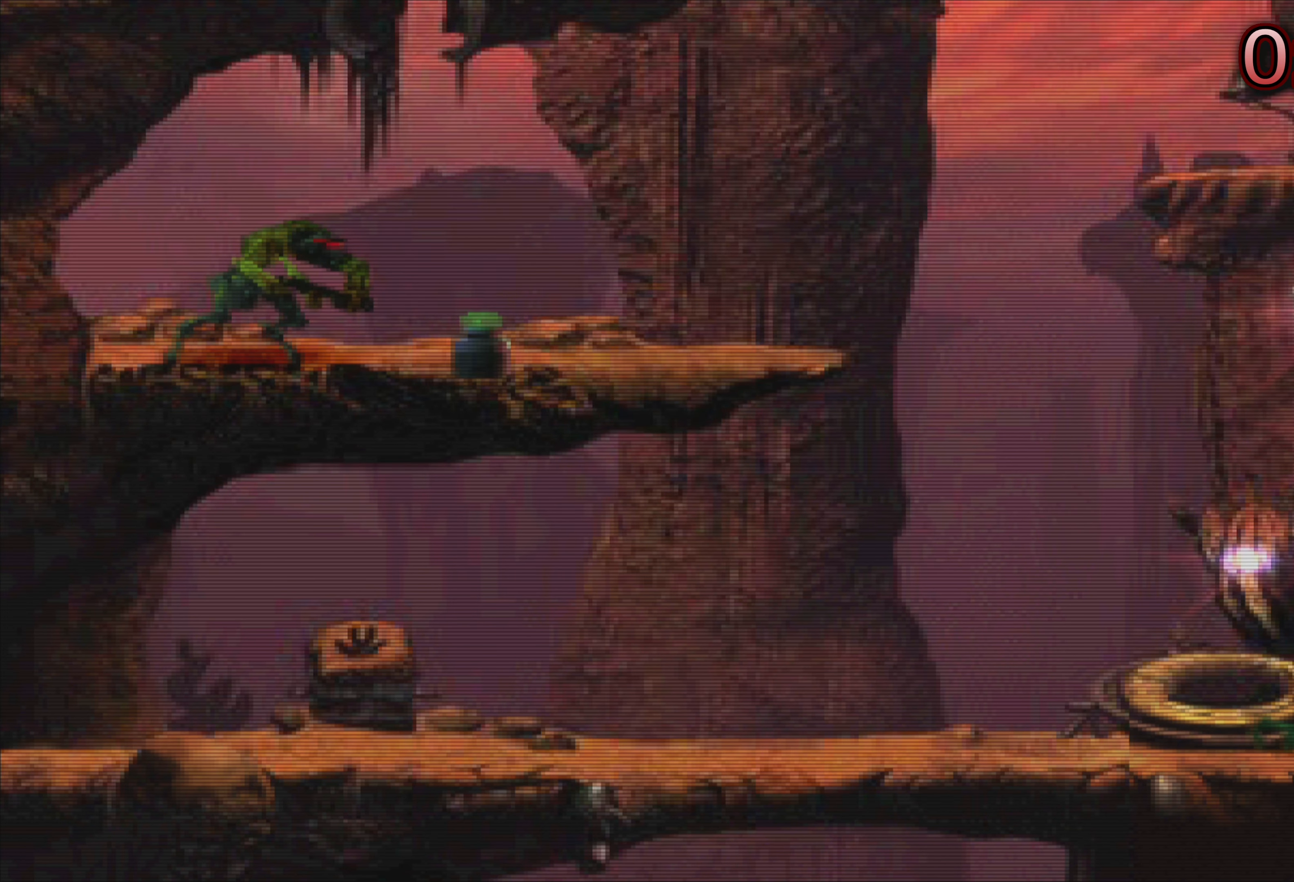
{"buttons": [], "left_stick": "center", "events": []}
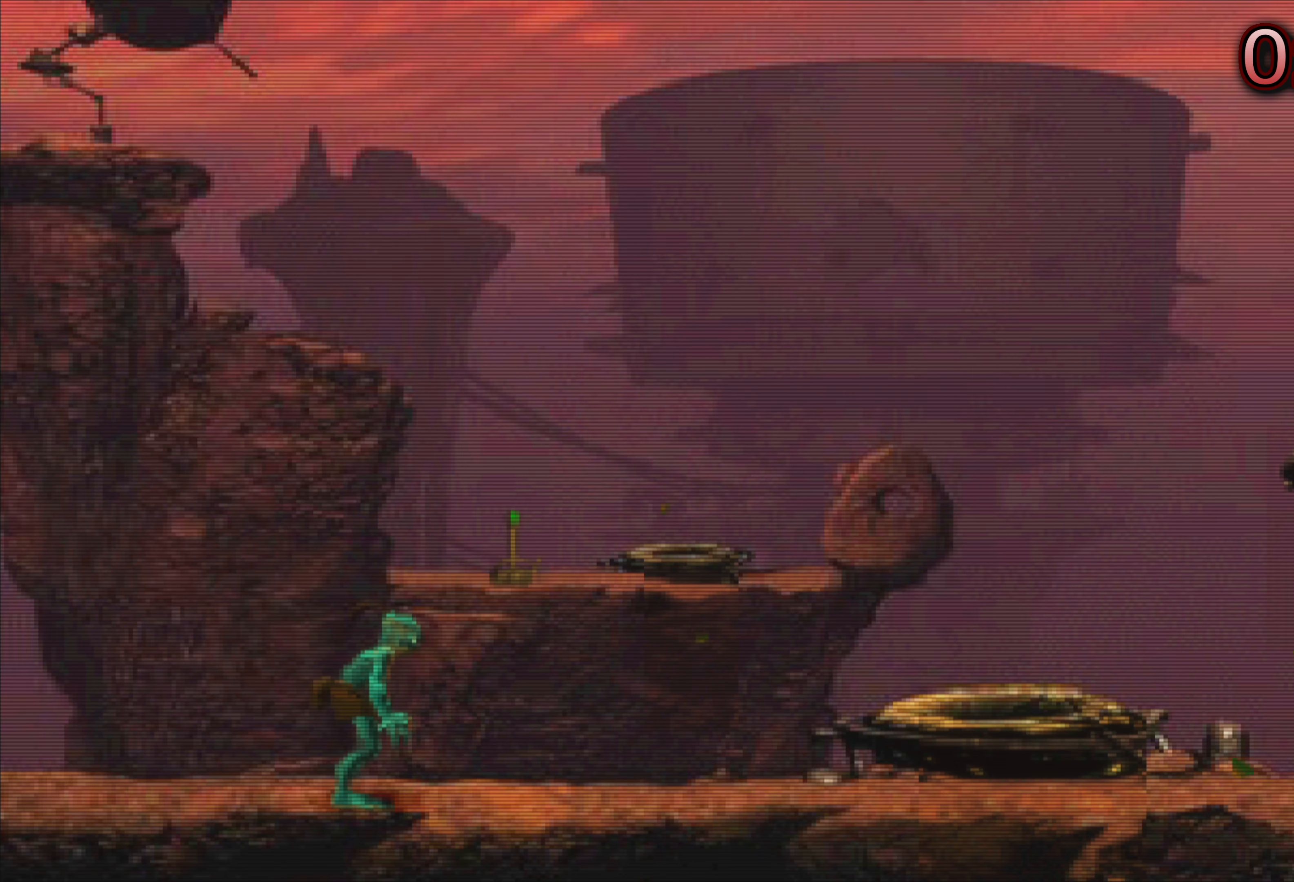
{"buttons": [], "left_stick": "left", "events": [[116, "left_stick", "left"]]}
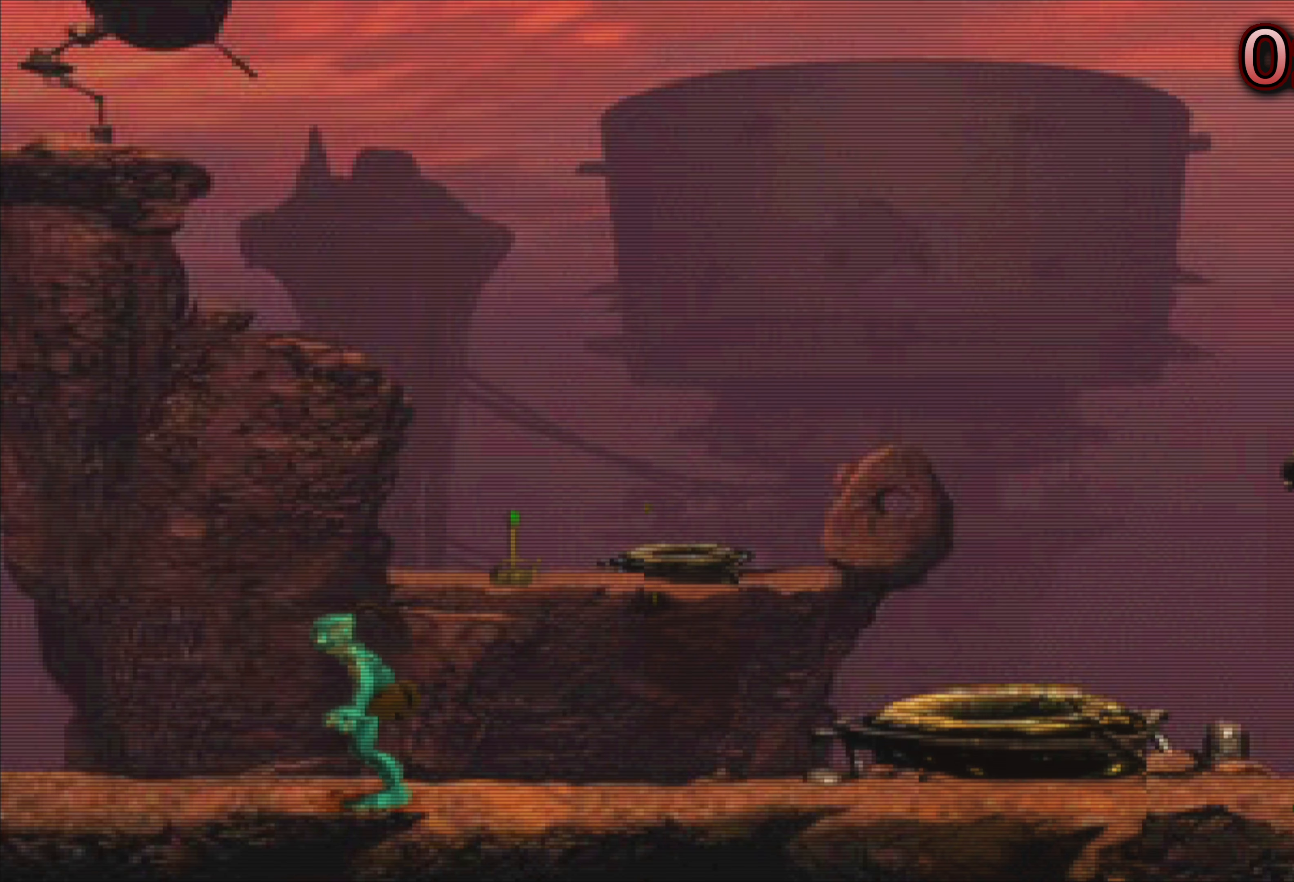
{"buttons": [], "left_stick": "left", "events": []}
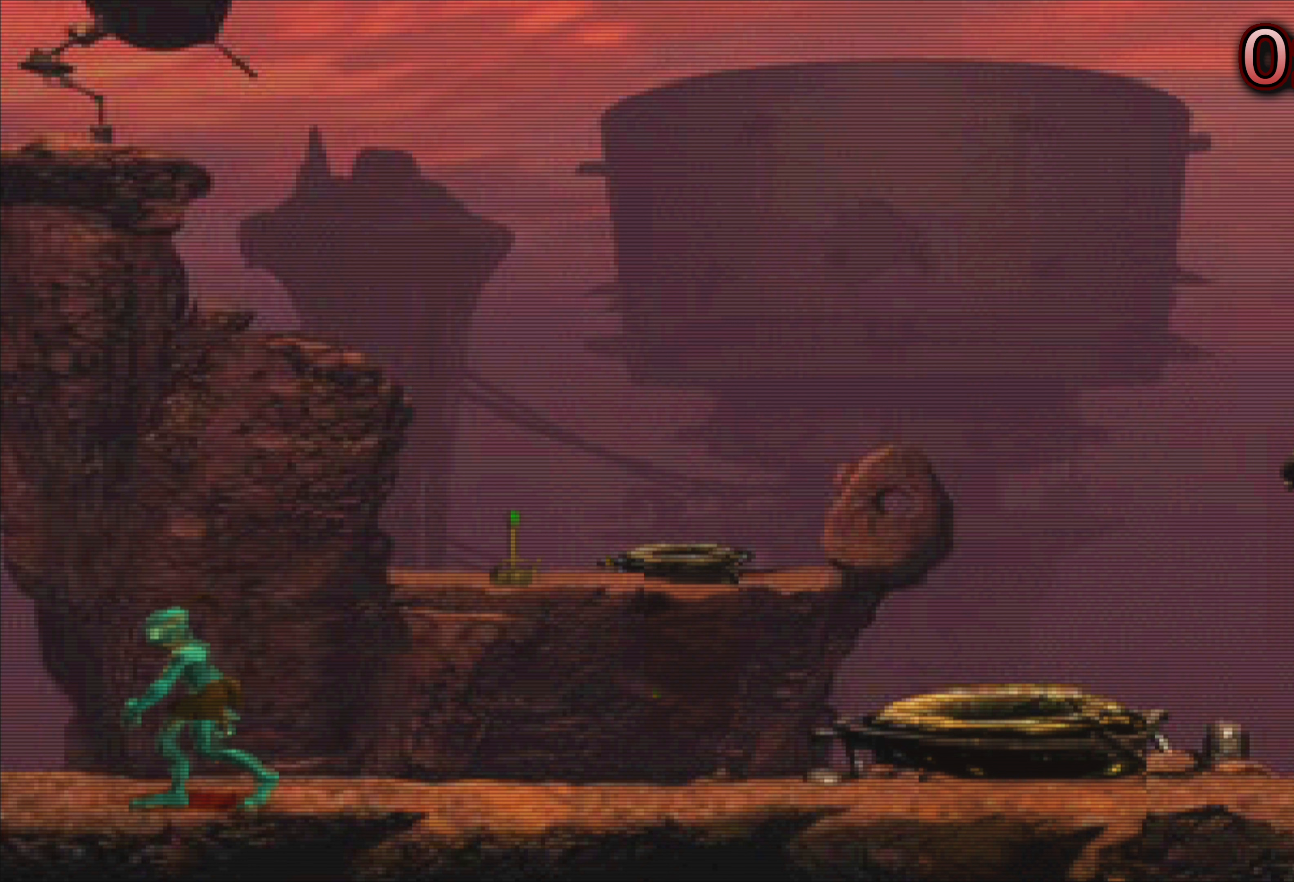
{"buttons": [], "left_stick": "left", "events": []}
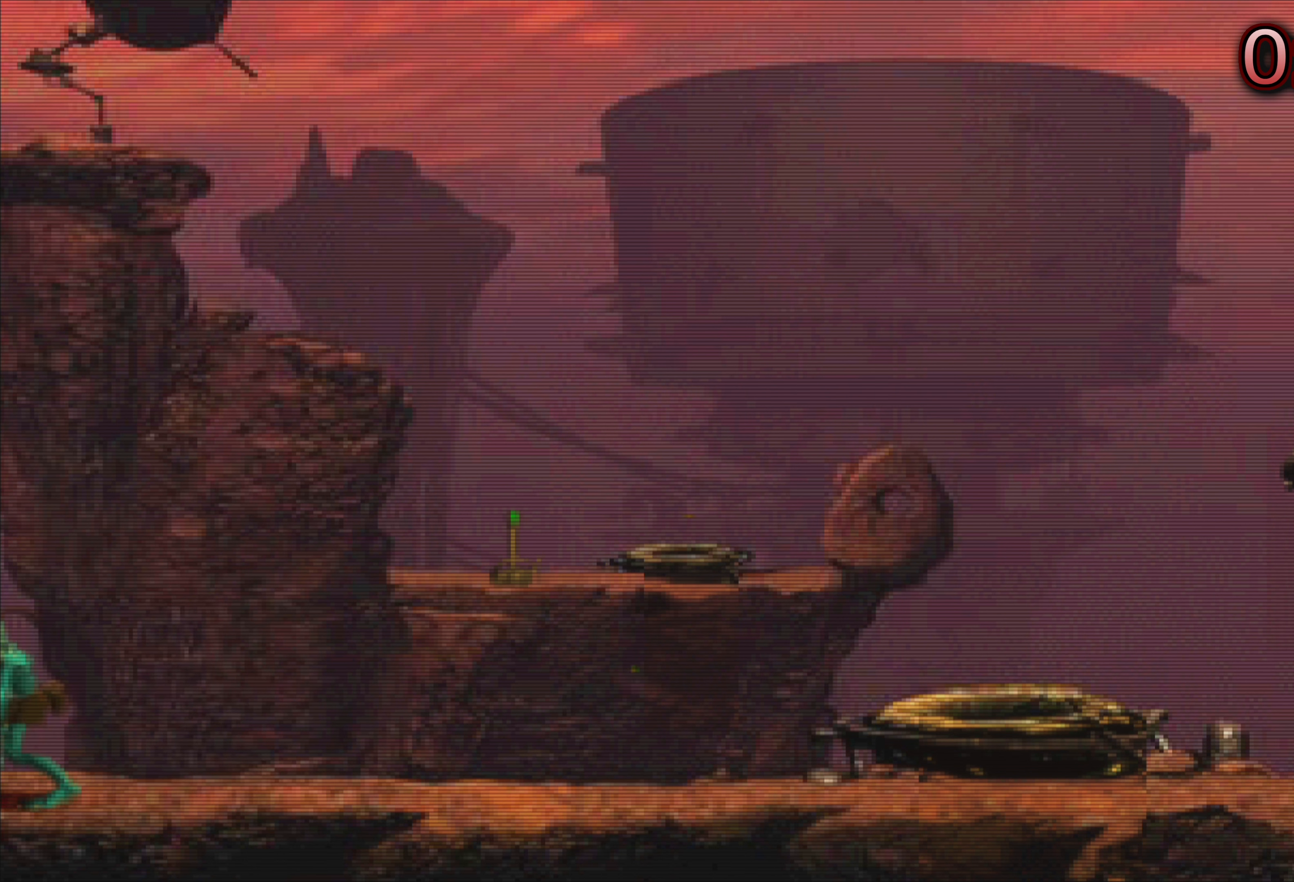
{"buttons": [], "left_stick": "left", "events": []}
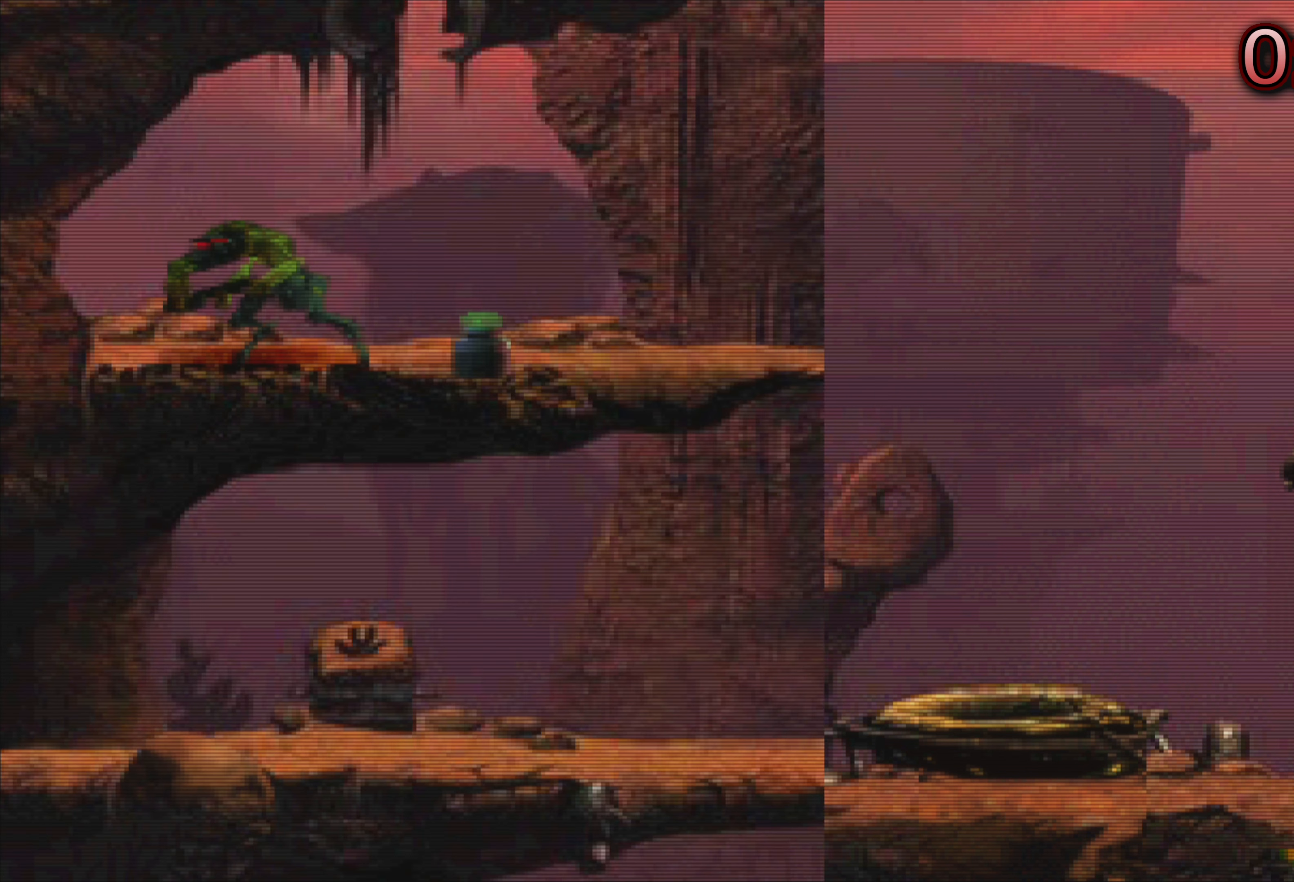
{"buttons": [], "left_stick": "left", "events": []}
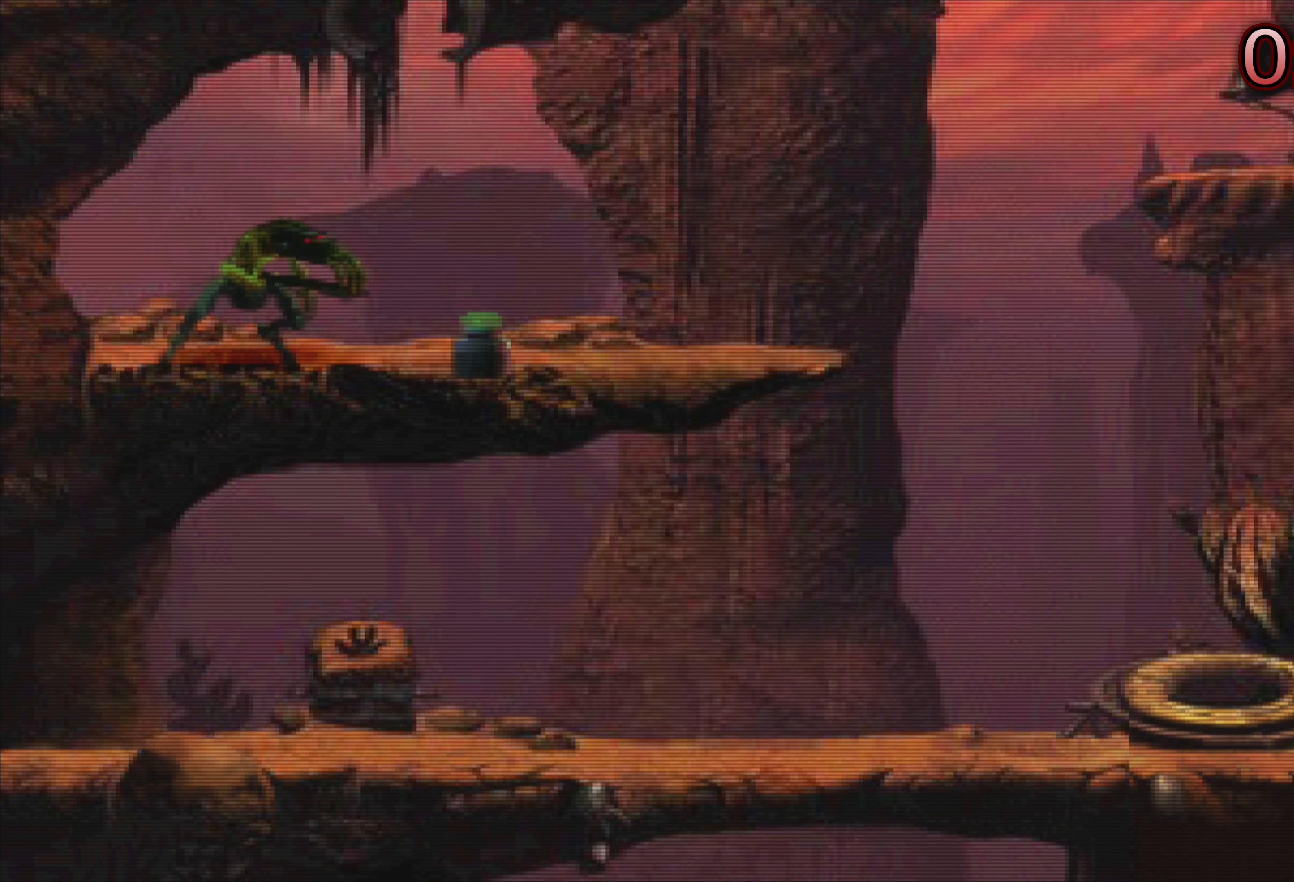
{"buttons": [], "left_stick": "left", "events": []}
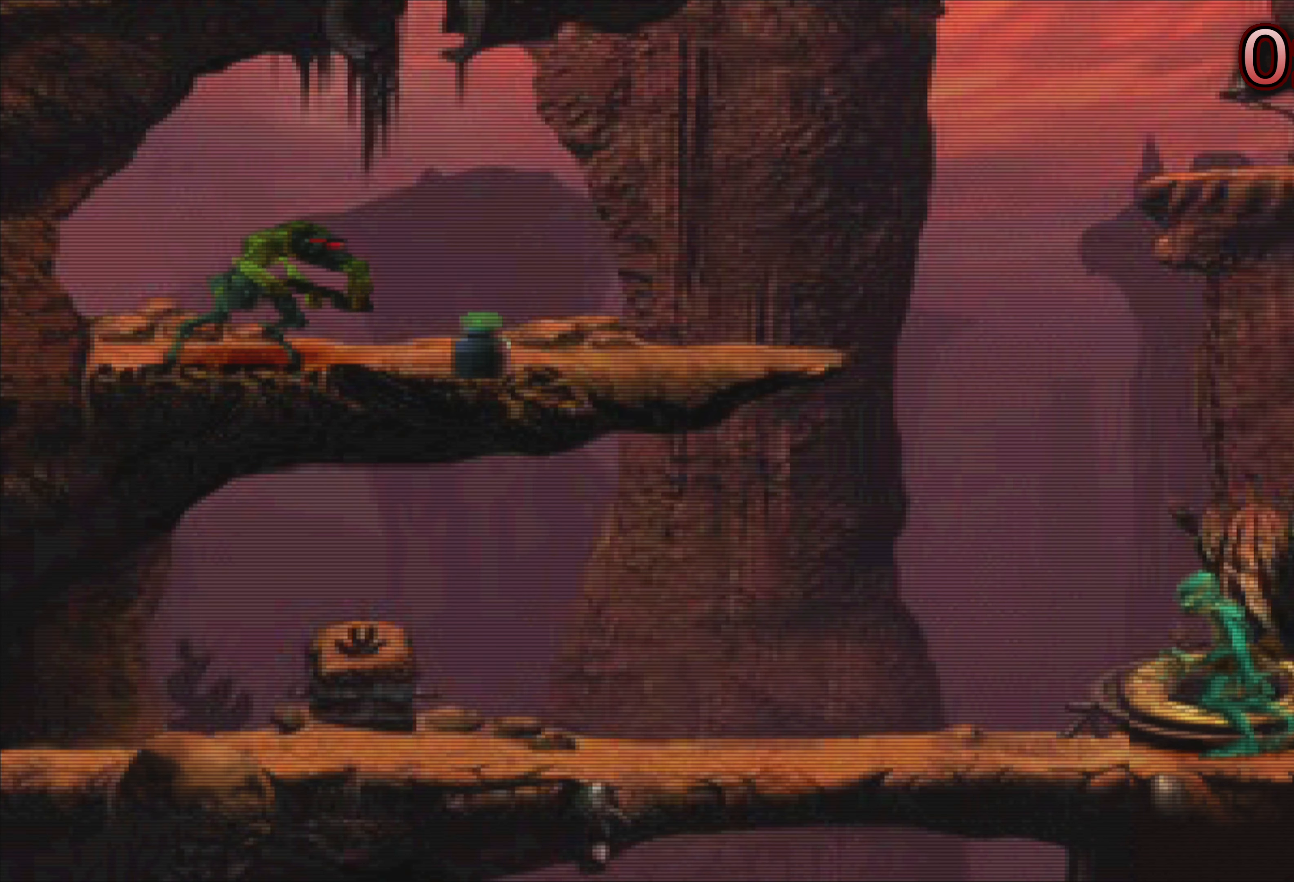
{"buttons": [], "left_stick": "left", "events": []}
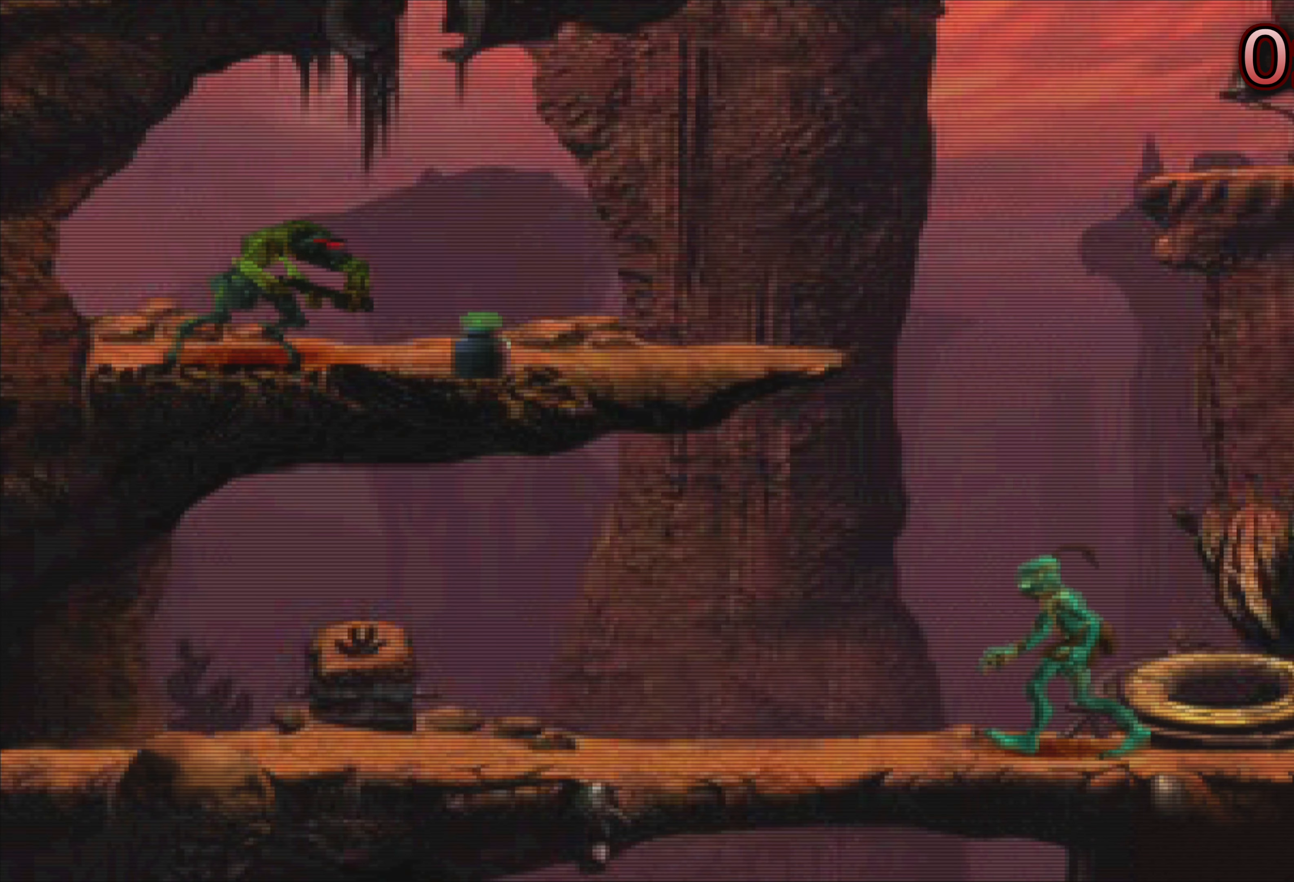
{"buttons": [], "left_stick": "center", "events": [[483, "left_stick", "center"]]}
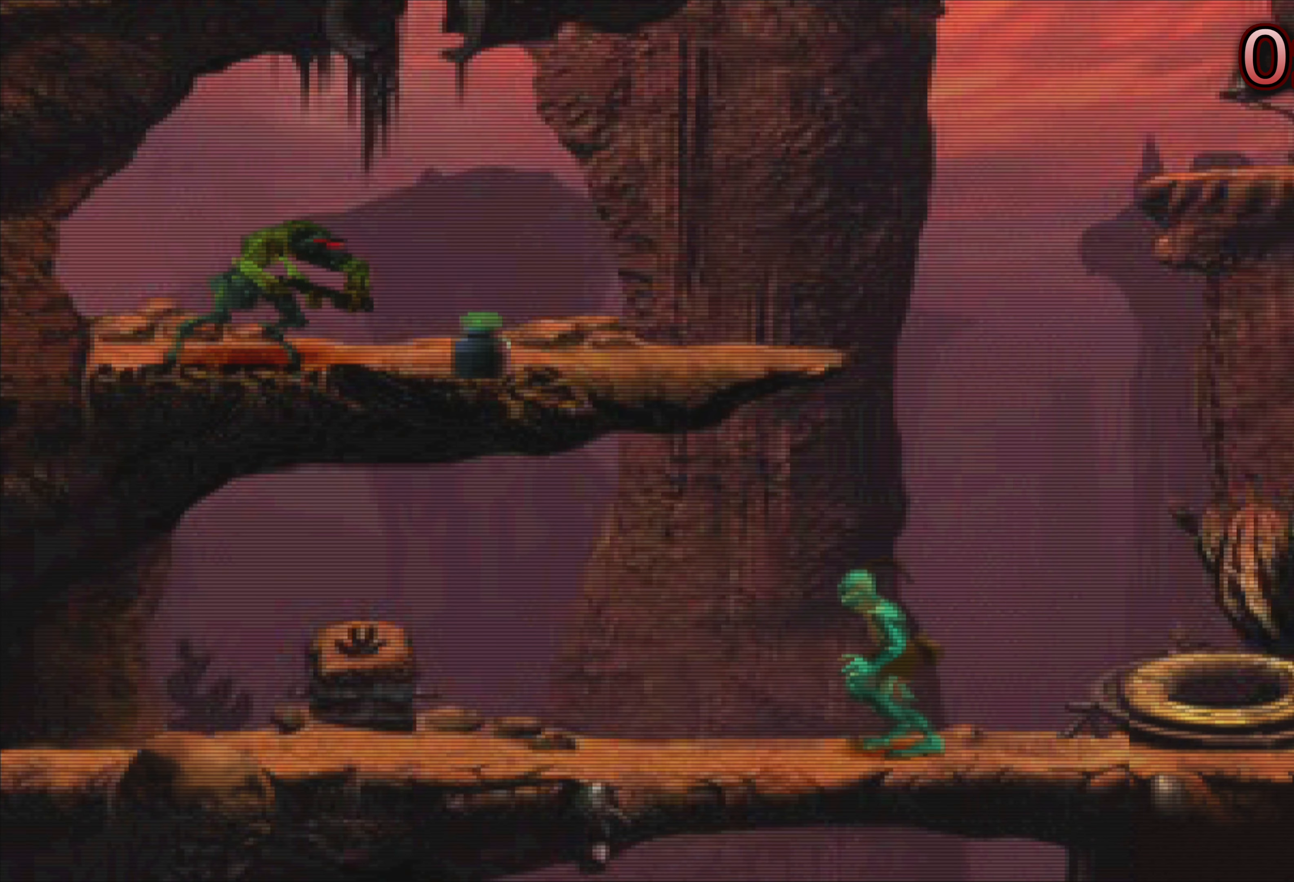
{"buttons": [], "left_stick": "center", "events": []}
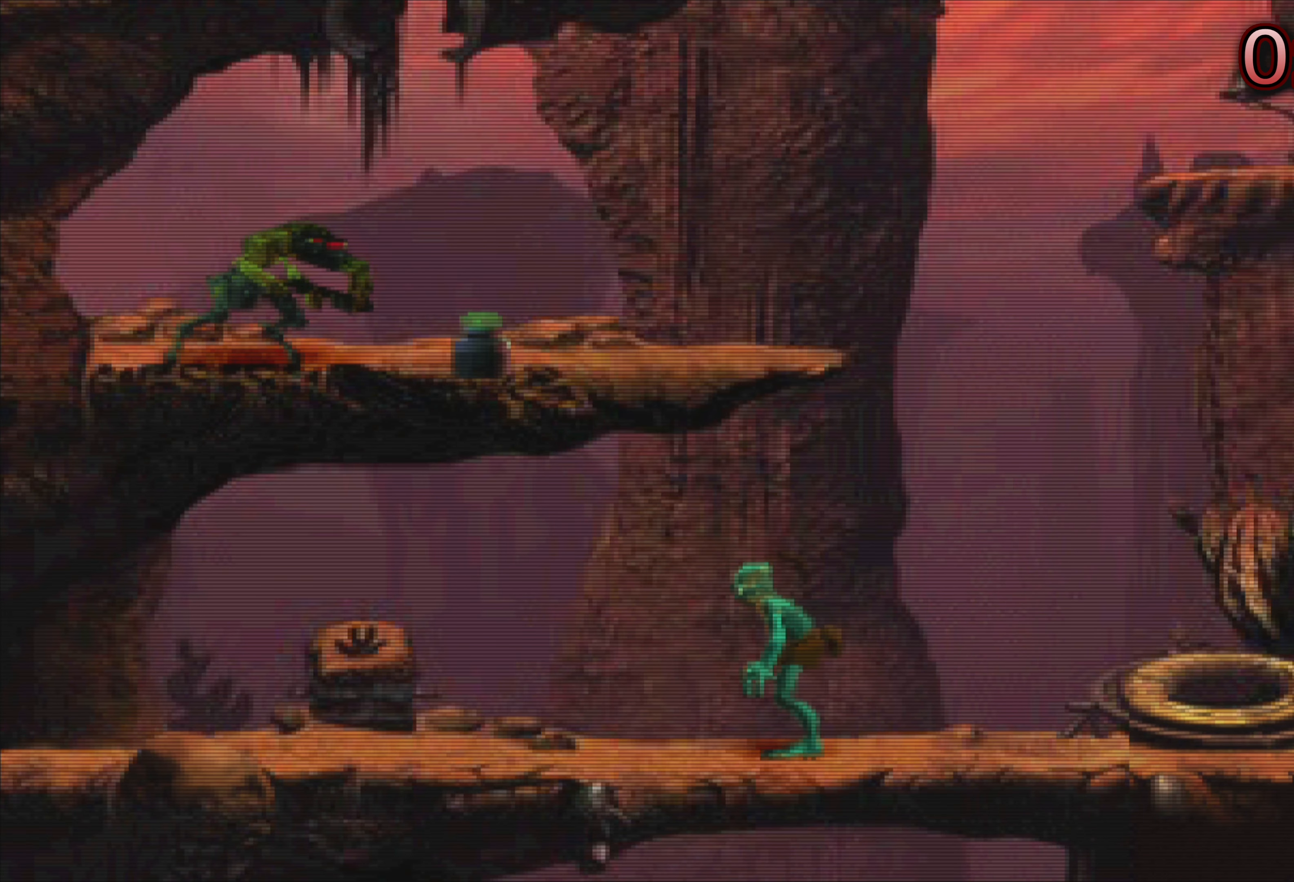
{"buttons": [], "left_stick": "center", "events": []}
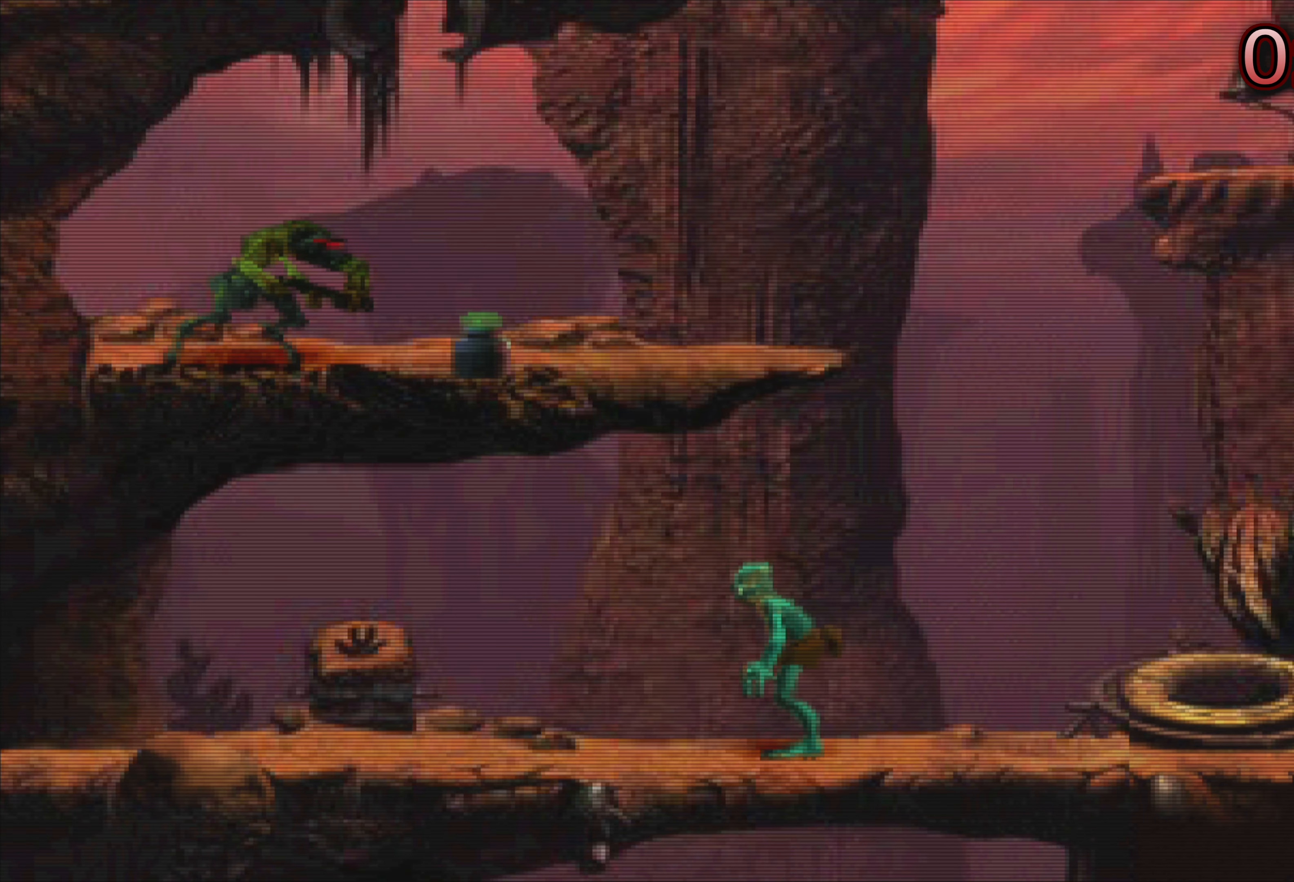
{"buttons": [], "left_stick": "center", "events": []}
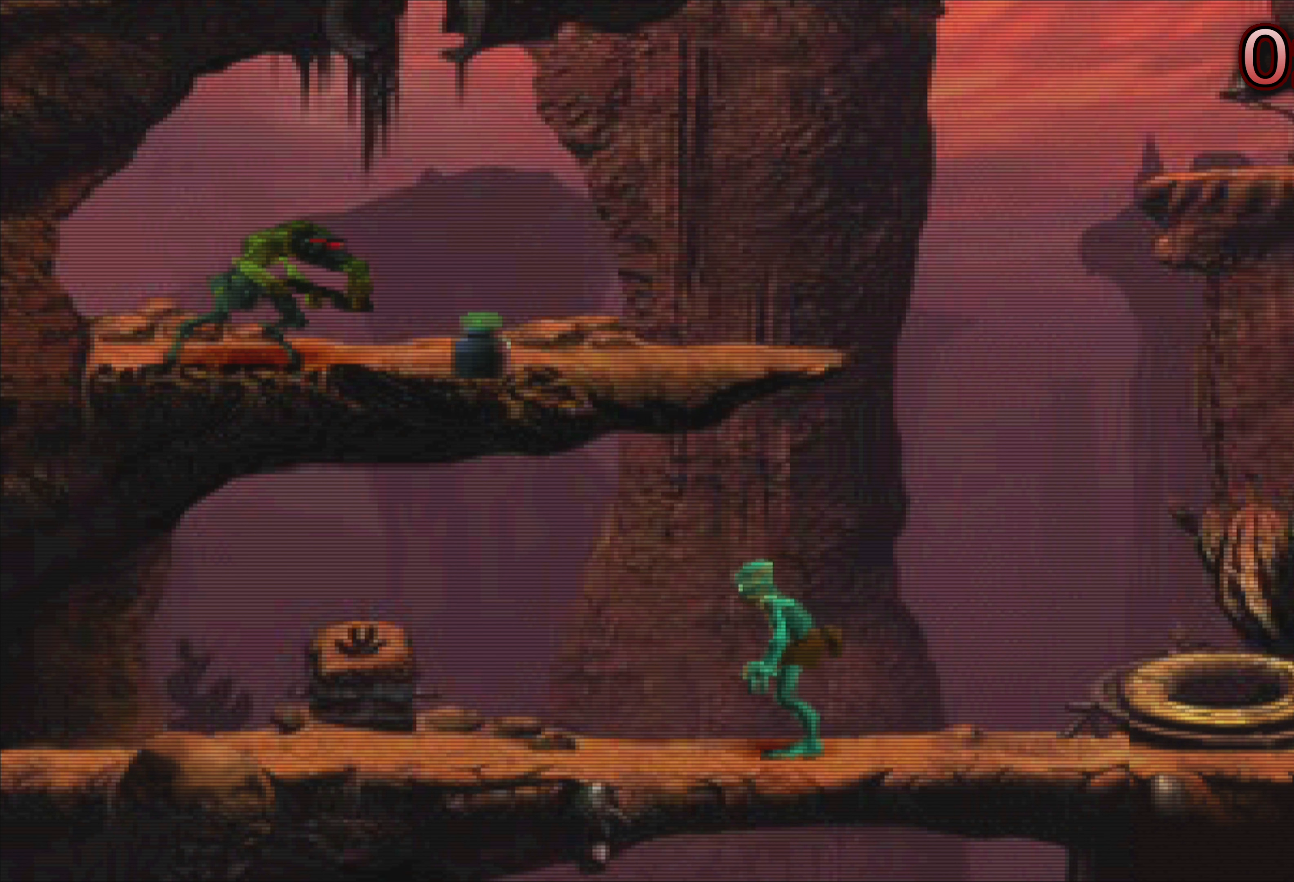
{"buttons": [], "left_stick": "center", "events": []}
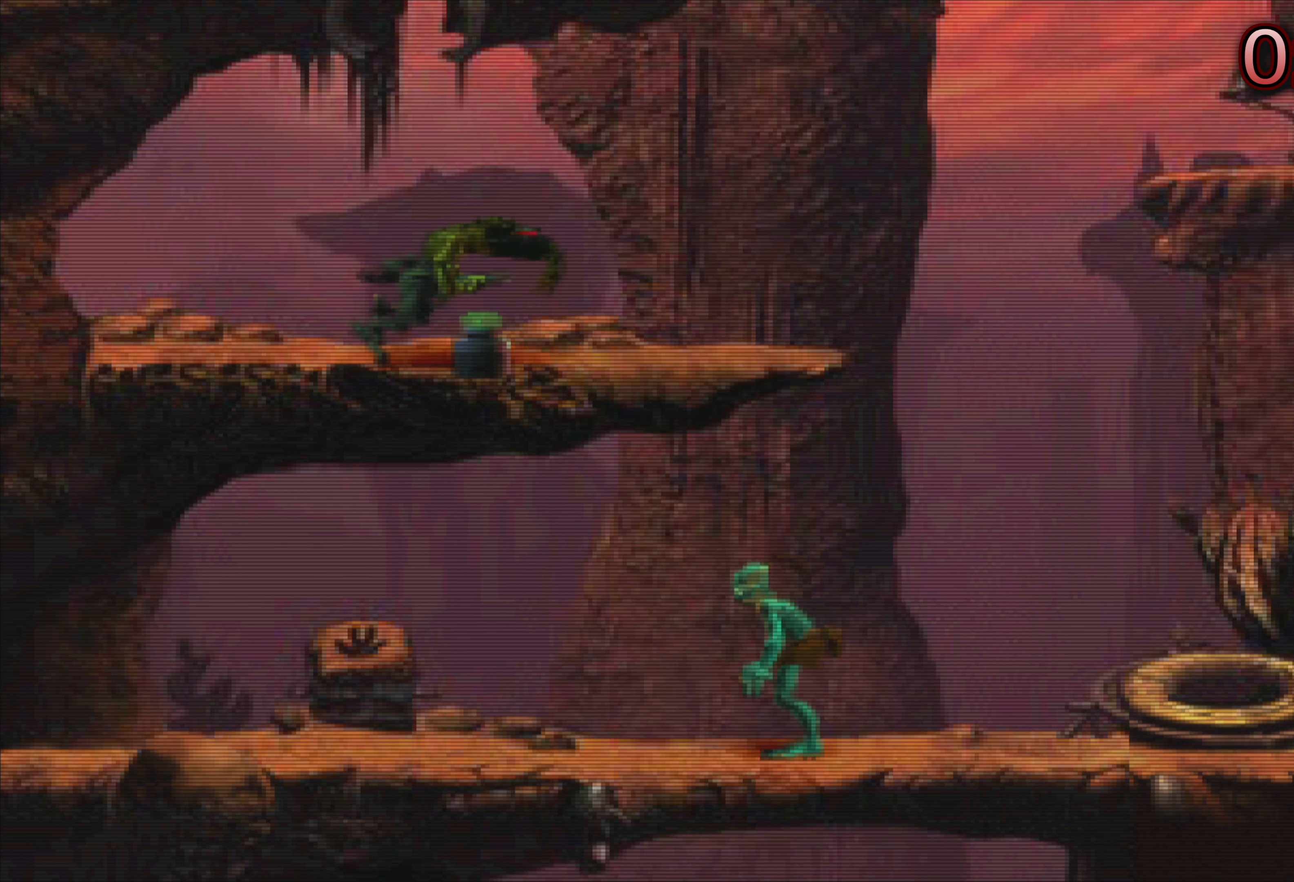
{"buttons": [], "left_stick": "center", "events": []}